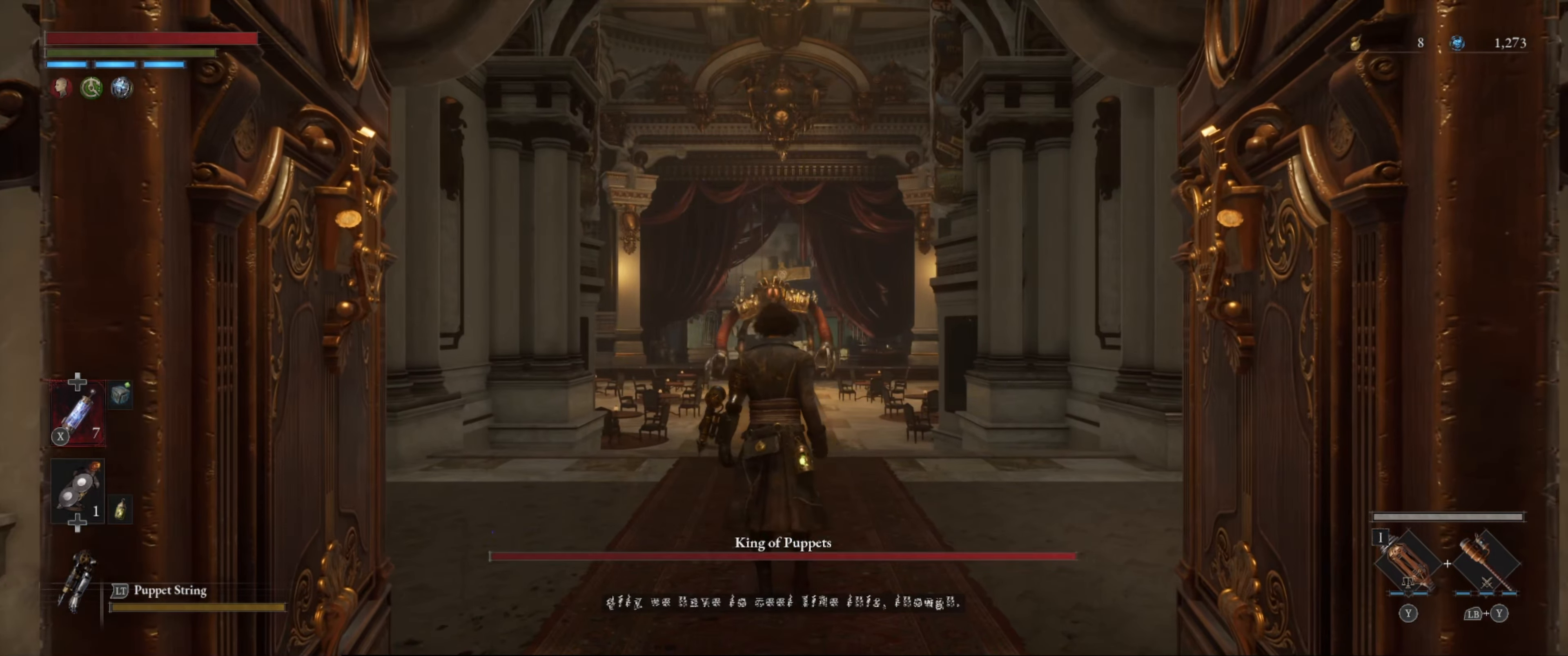
Gameplay with a controller (Xbox layout); each line is a JSON object with the inputs held at the frame after it. "events" lists button and stick changes between this image and that frame as [ms after this image, input, new state], when the widget could be followed in between. Not read: L3 R3.
{"buttons": ["B"], "left_stick": "up", "right_stick": "center", "events": [[183, "B", "down"]]}
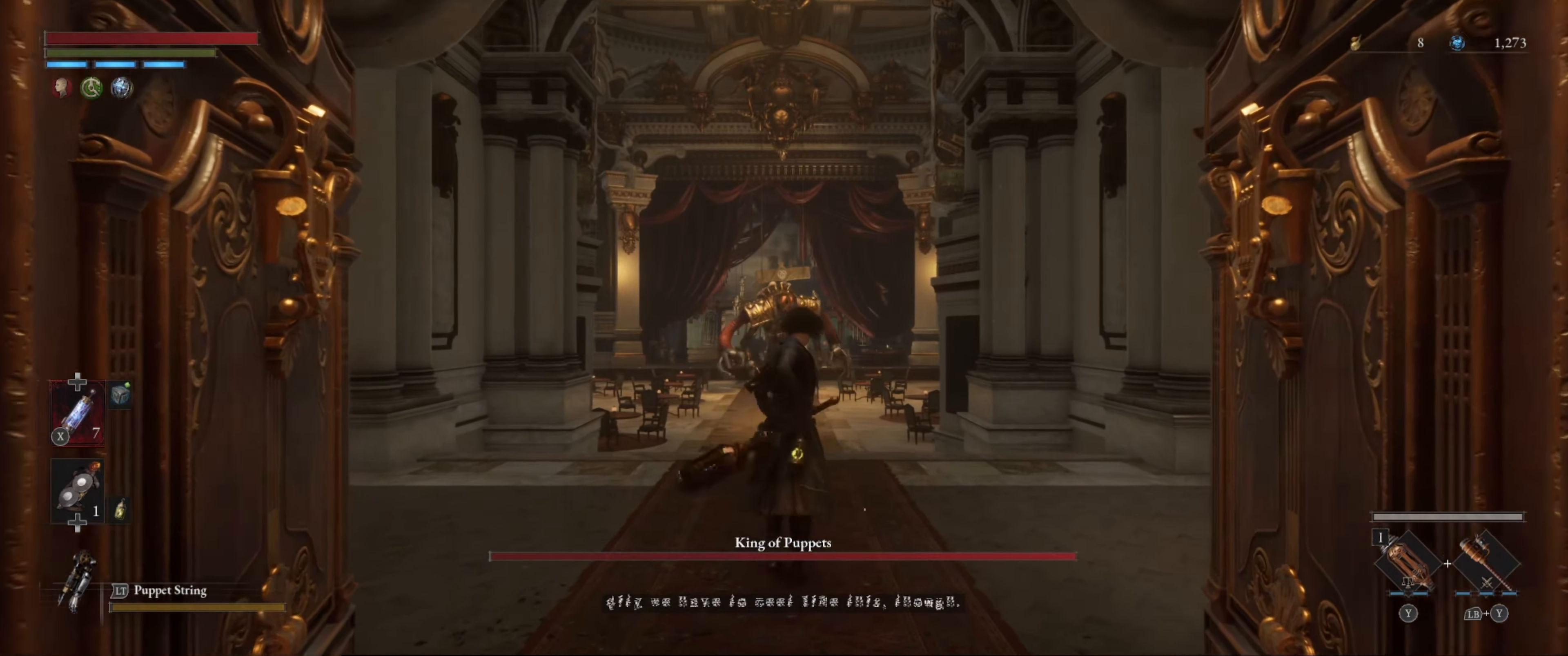
{"buttons": ["B"], "left_stick": "up", "right_stick": "down", "events": [[450, "right_stick", "down"]]}
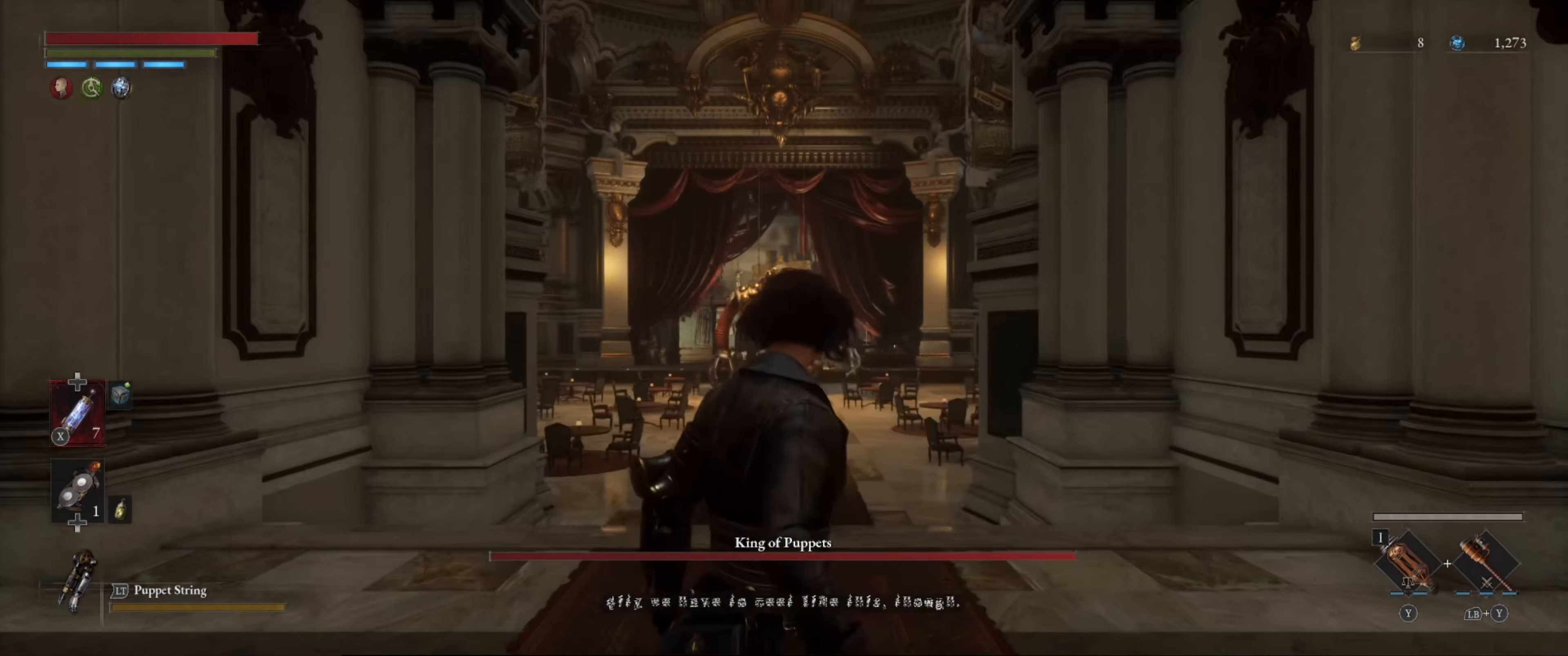
{"buttons": ["B"], "left_stick": "up", "right_stick": "center", "events": [[150, "right_stick", "center"]]}
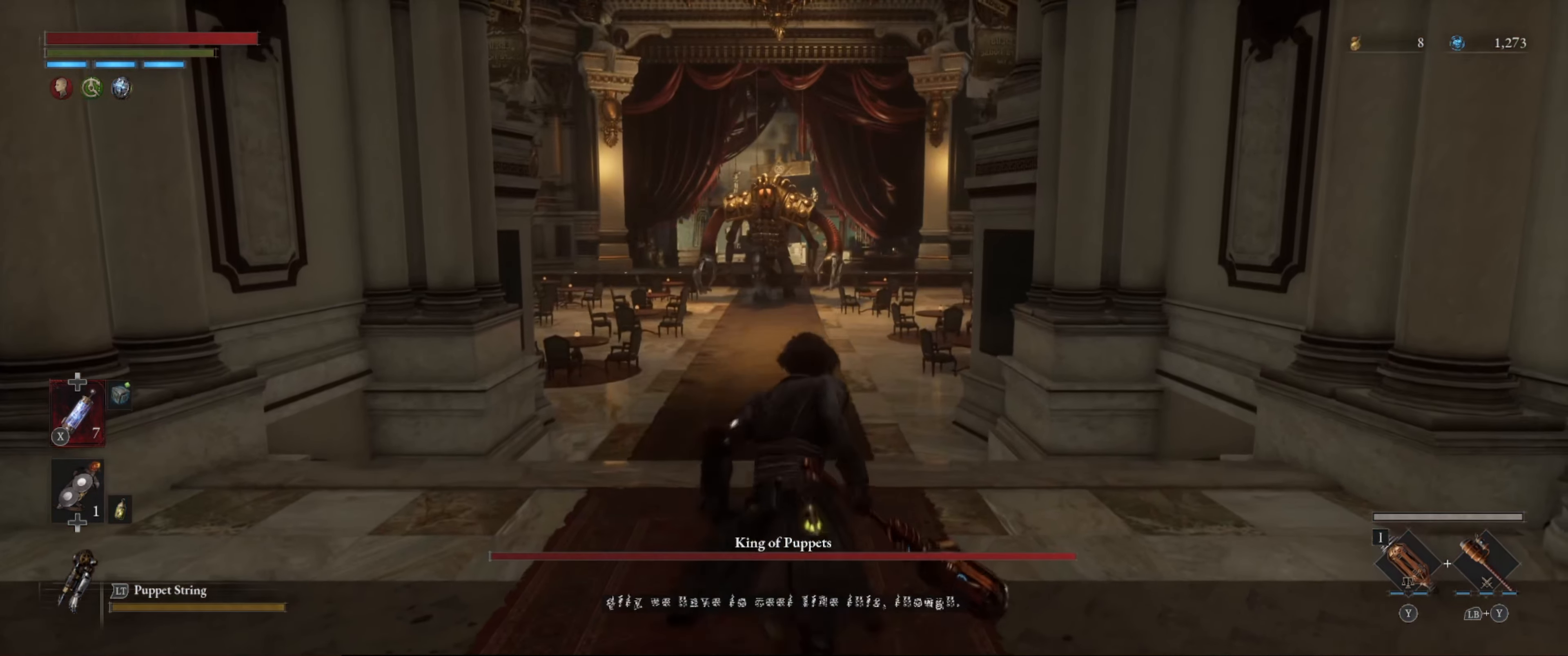
{"buttons": ["B"], "left_stick": "up", "right_stick": "center", "events": []}
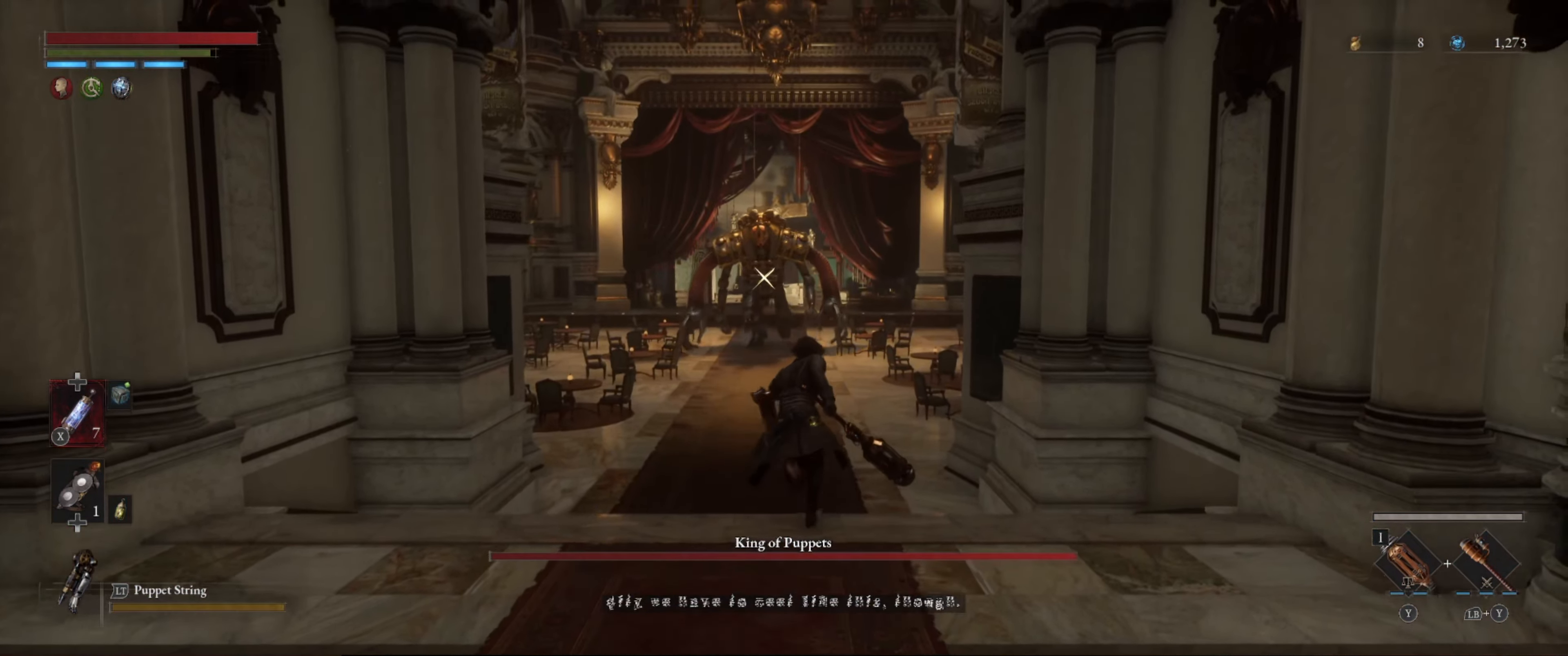
{"buttons": ["B"], "left_stick": "up", "right_stick": "center", "events": []}
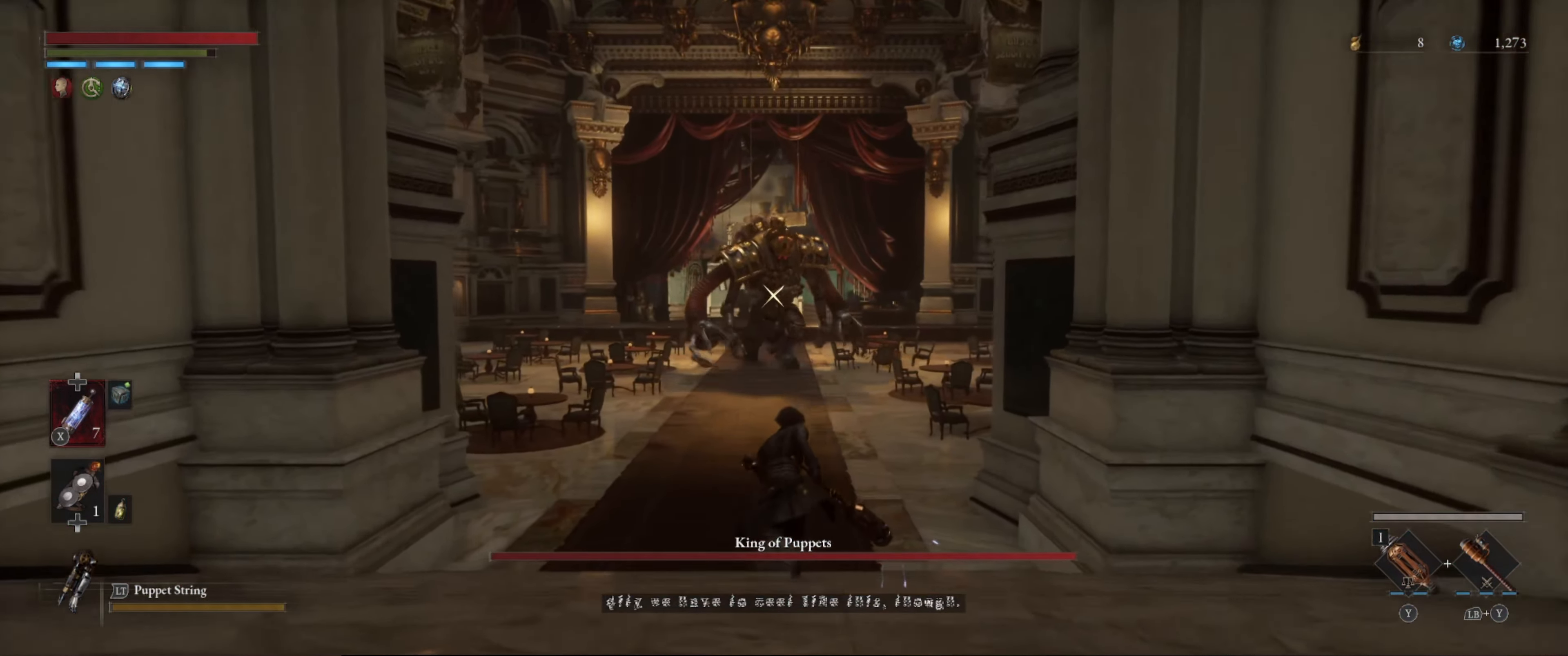
{"buttons": [], "left_stick": "up", "right_stick": "center", "events": [[466, "B", "up"]]}
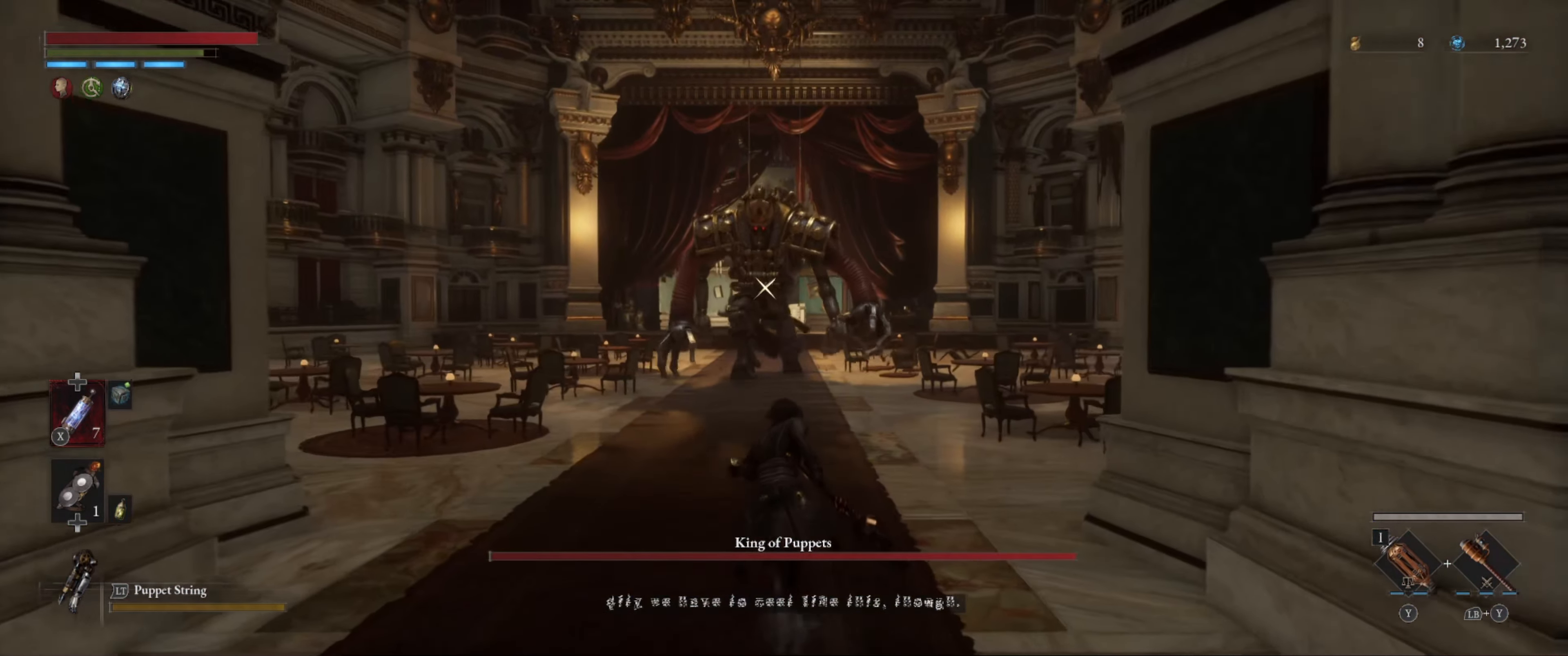
{"buttons": [], "left_stick": "up", "right_stick": "center", "events": [[350, "Y", "down"], [450, "Y", "up"]]}
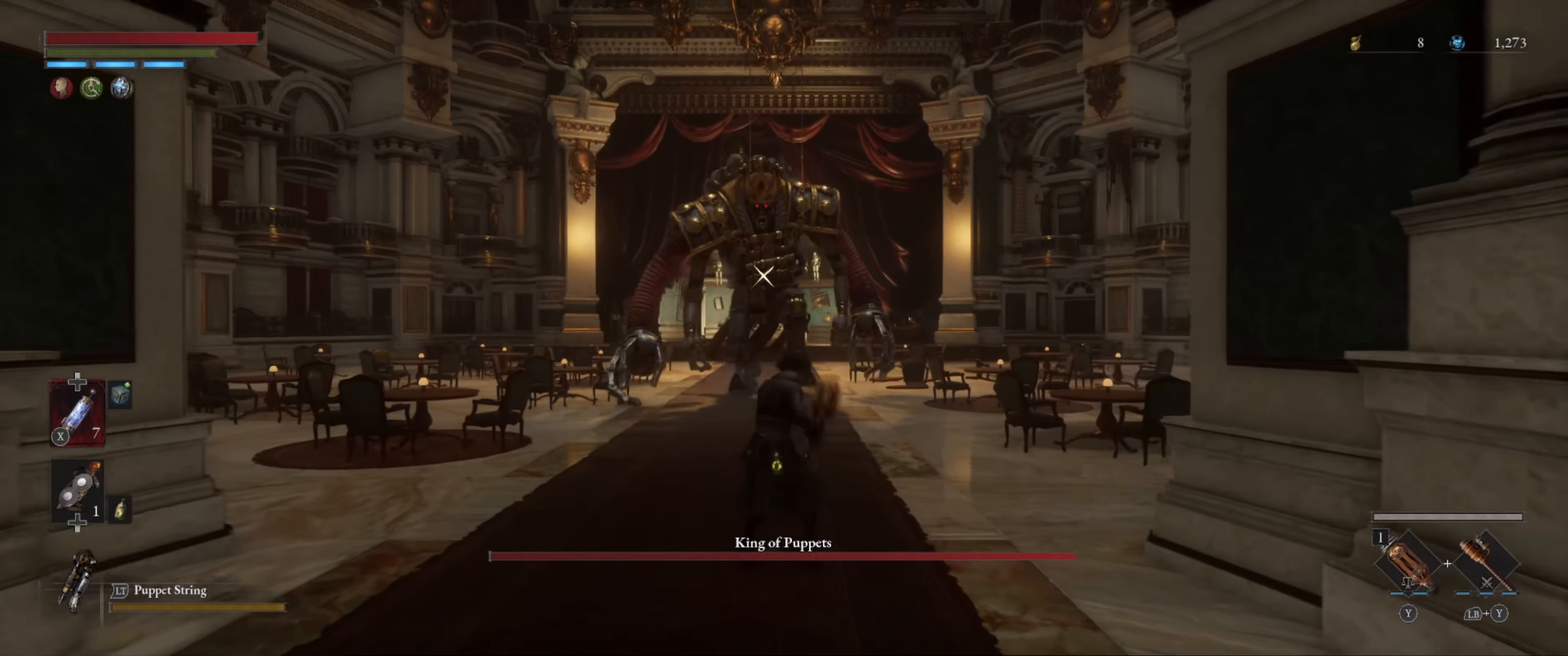
{"buttons": ["B"], "left_stick": "up", "right_stick": "center", "events": [[450, "B", "down"]]}
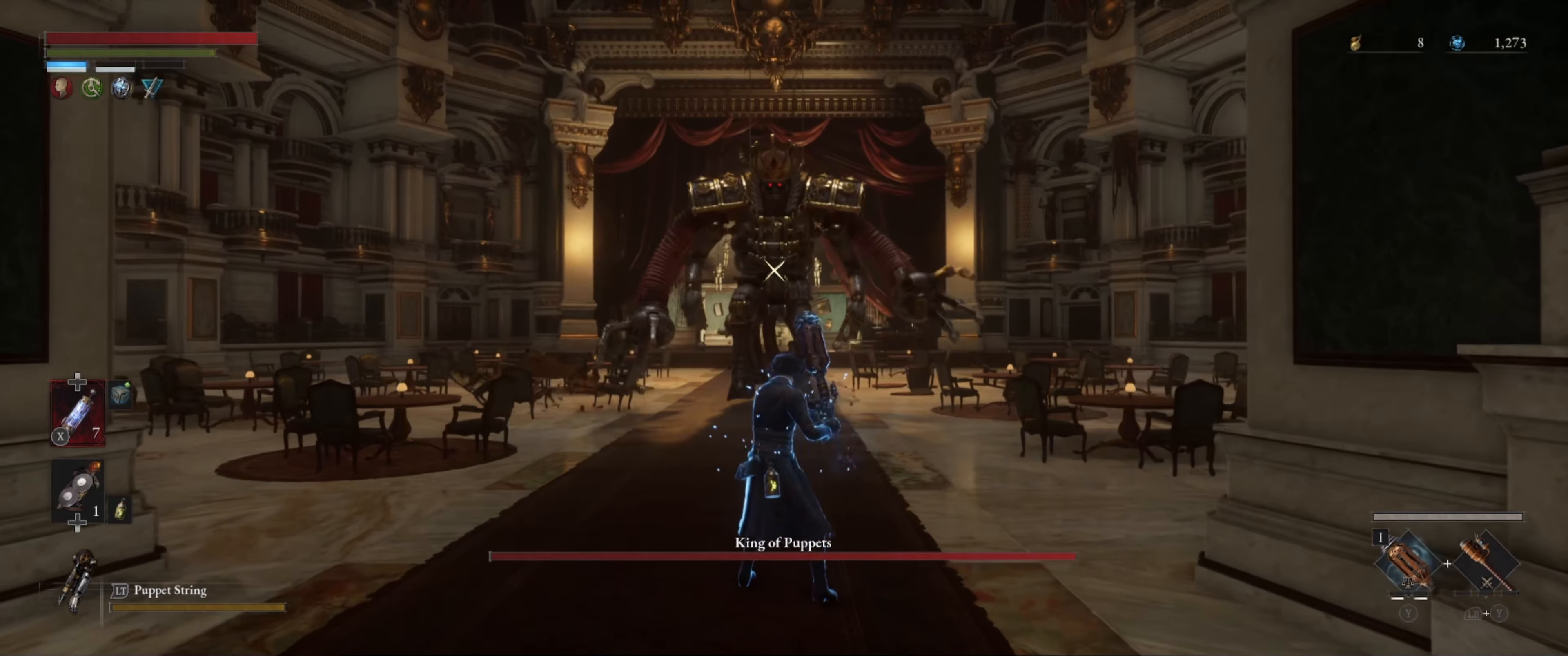
{"buttons": ["B"], "left_stick": "up", "right_stick": "center", "events": []}
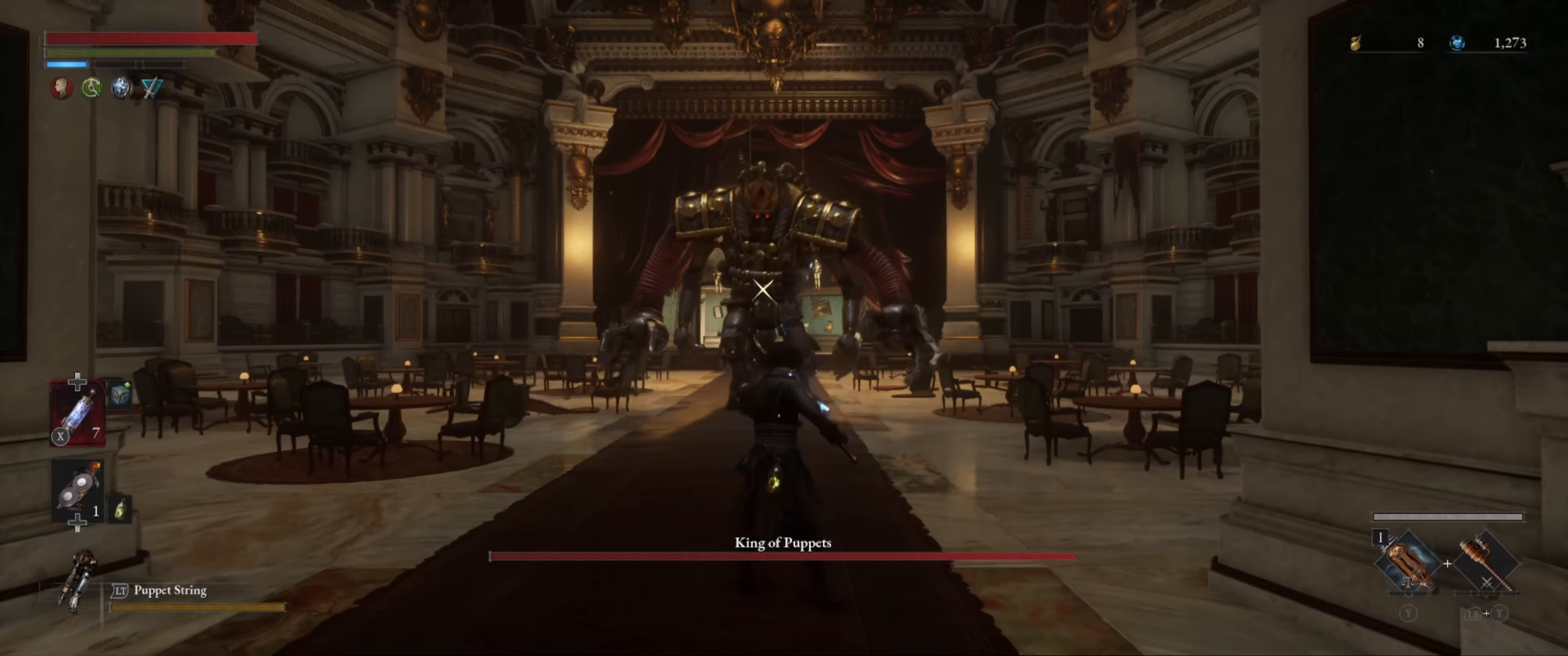
{"buttons": ["B"], "left_stick": "up", "right_stick": "center", "events": []}
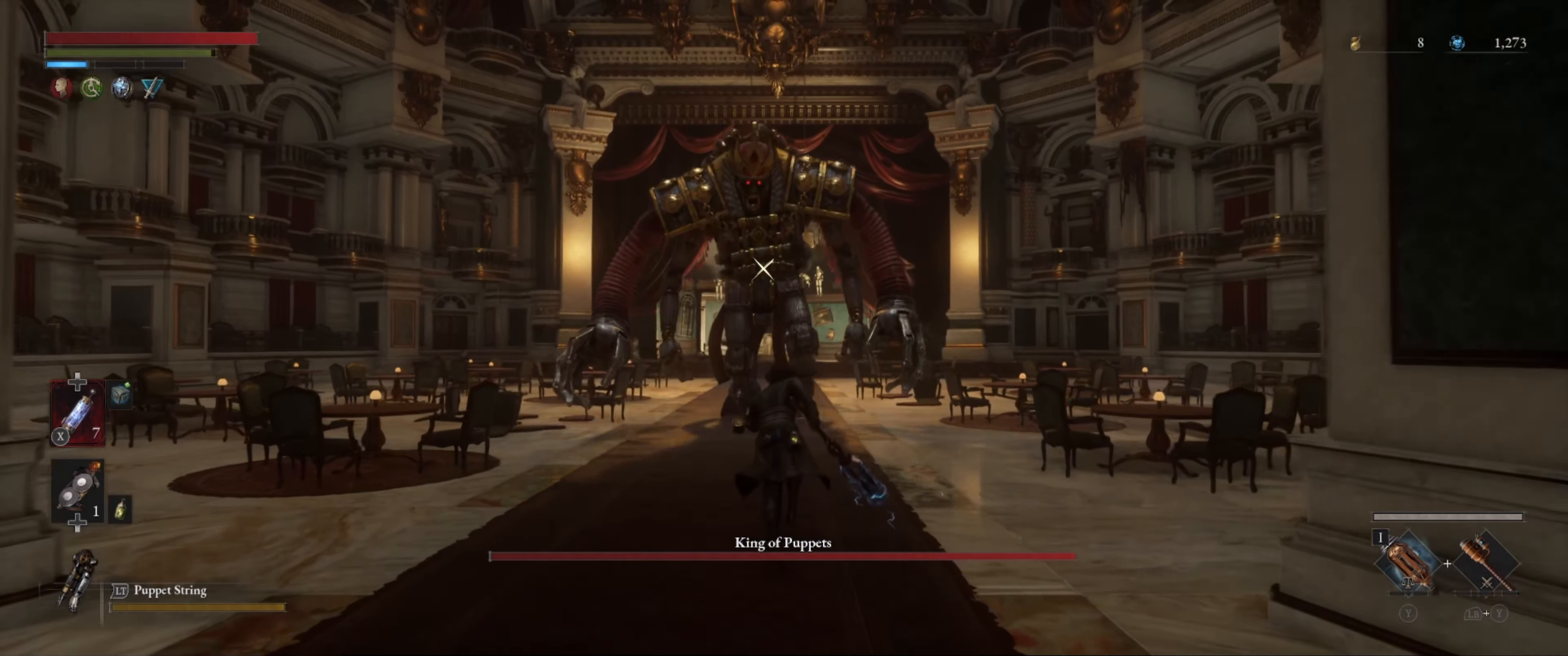
{"buttons": ["B"], "left_stick": "up", "right_stick": "center", "events": []}
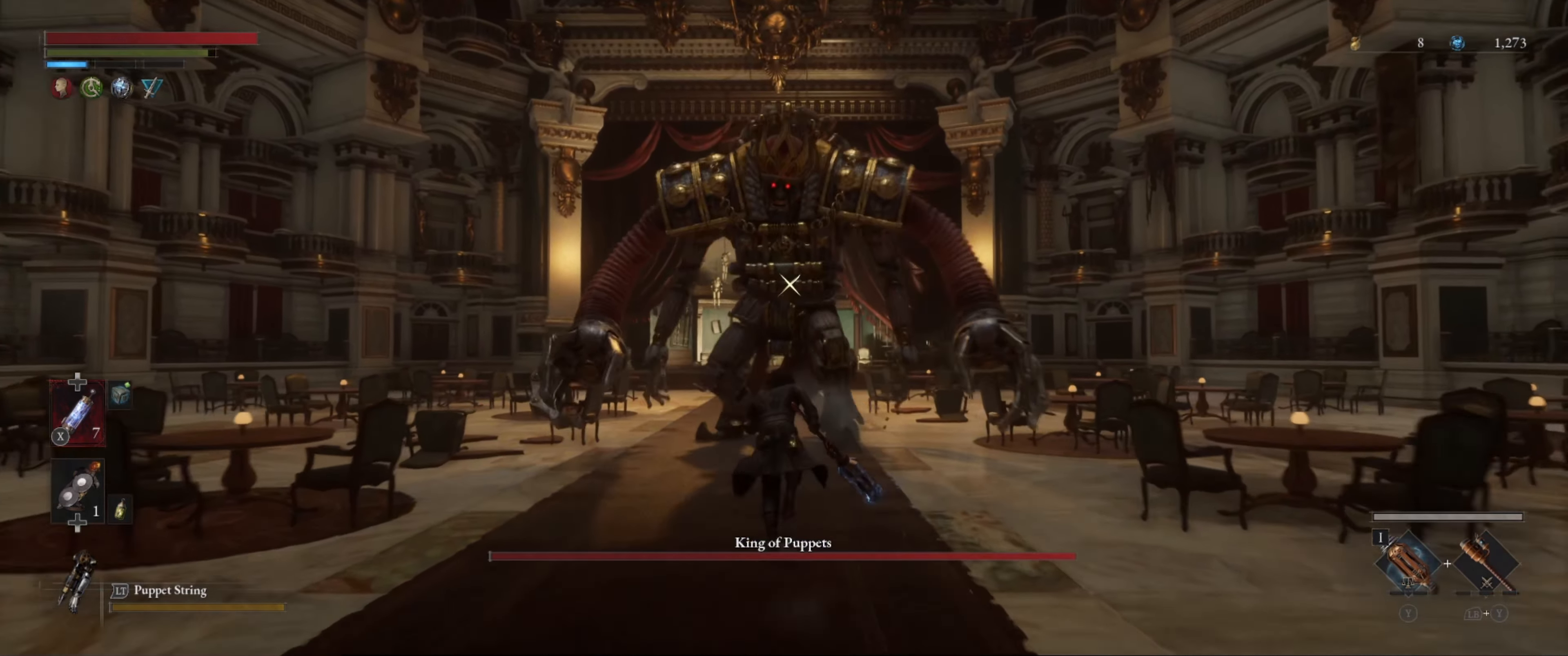
{"buttons": [], "left_stick": "up", "right_stick": "center", "events": [[267, "B", "up"]]}
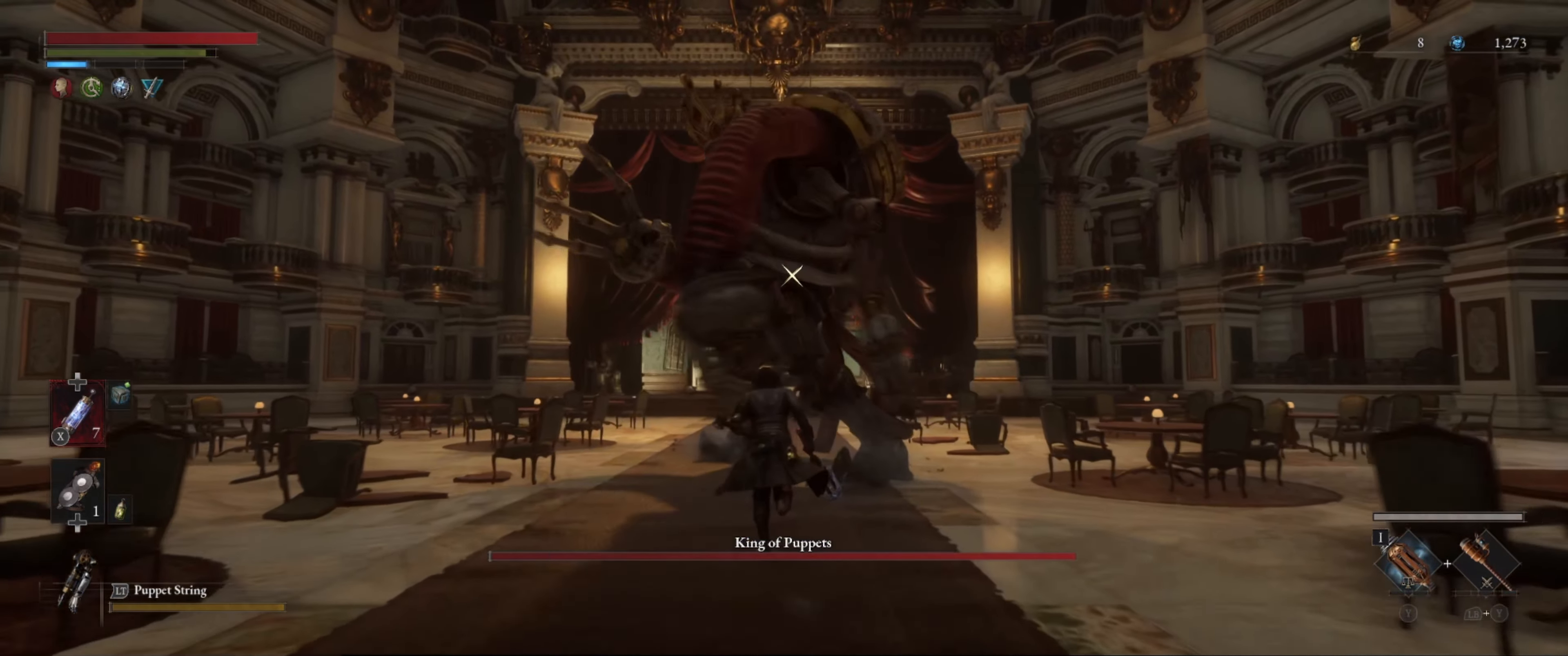
{"buttons": ["L1"], "left_stick": "up", "right_stick": "center", "events": [[383, "L1", "down"]]}
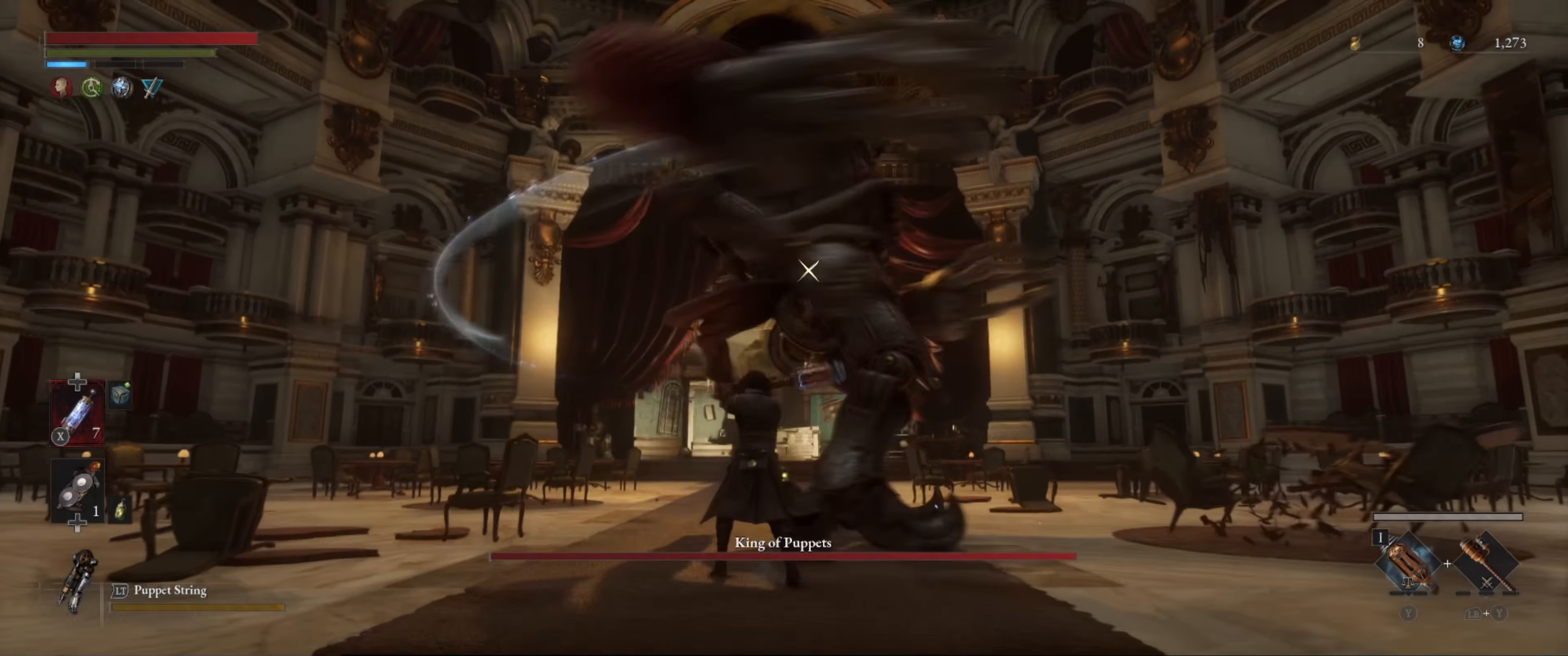
{"buttons": [], "left_stick": "up-left", "right_stick": "center", "events": [[117, "L1", "up"], [383, "left_stick", "up-left"]]}
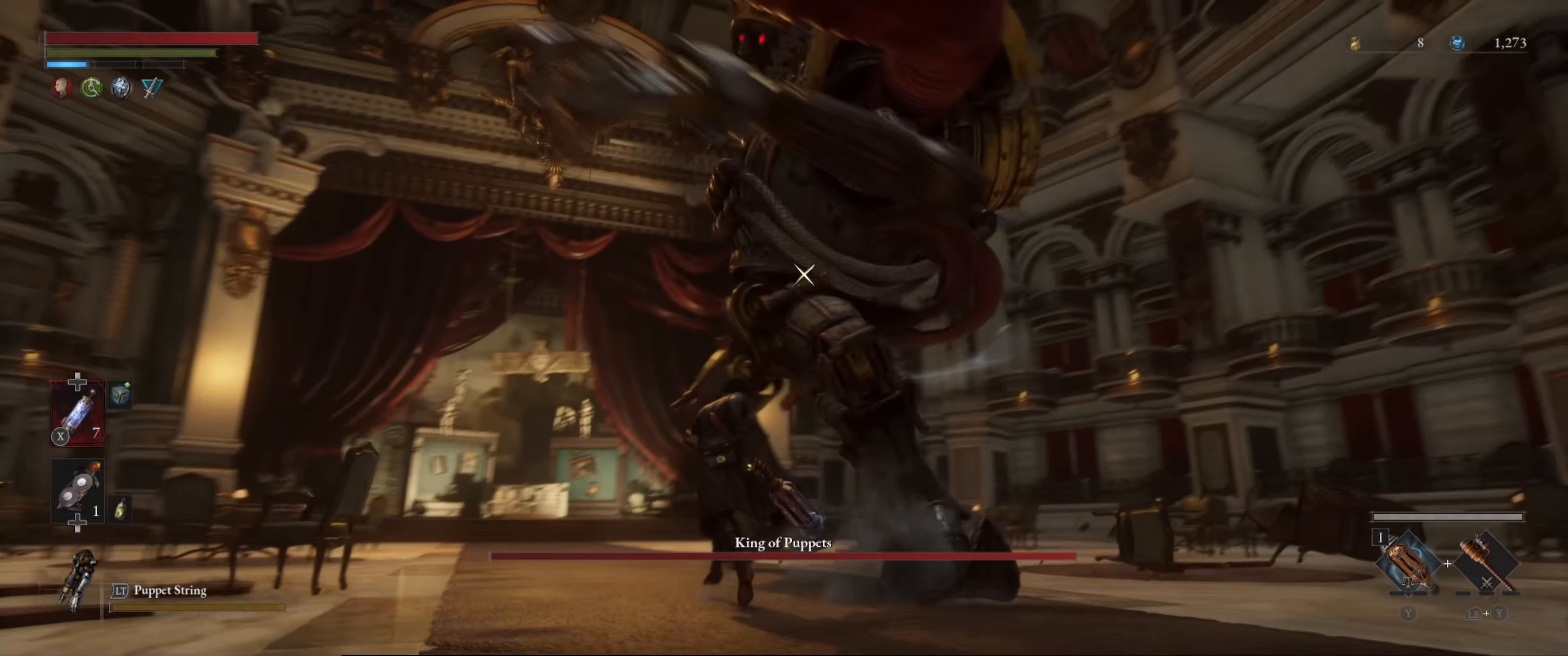
{"buttons": ["L1"], "left_stick": "up-left", "right_stick": "center", "events": [[233, "L1", "down"]]}
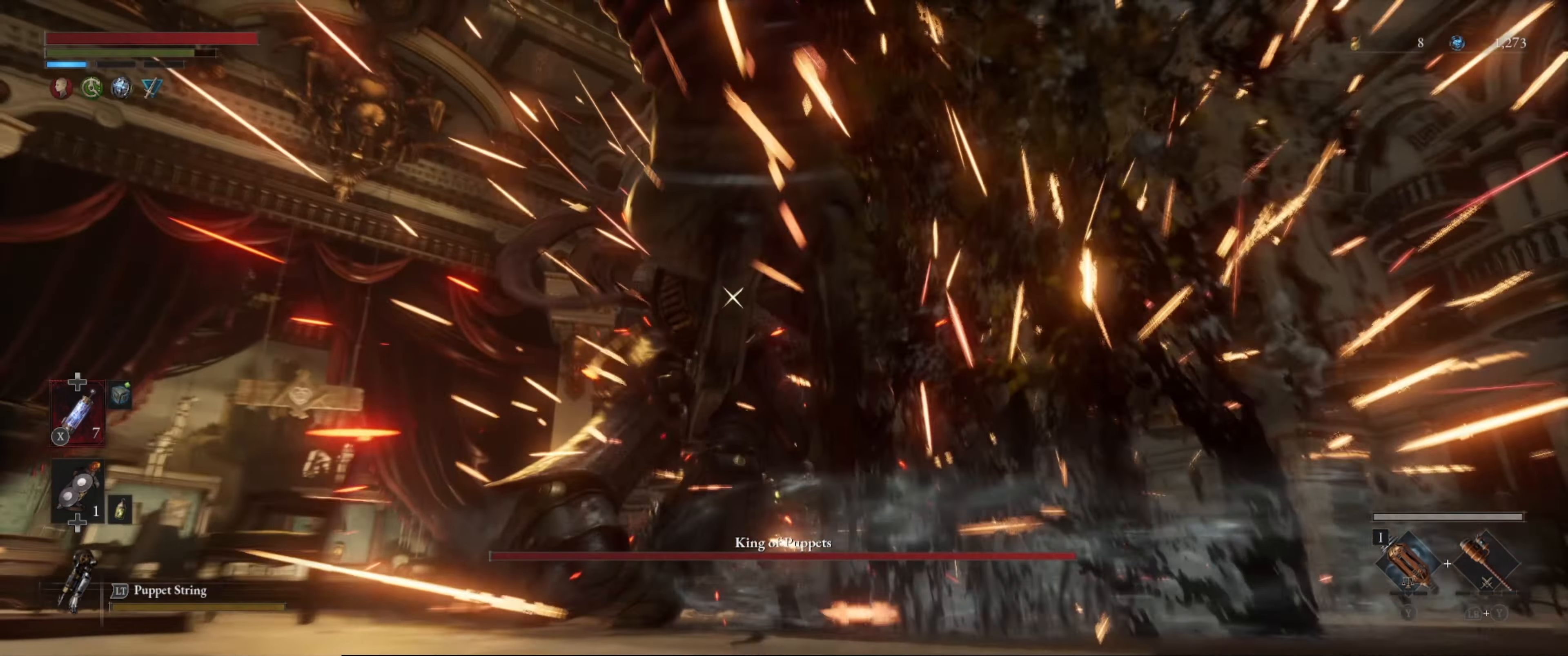
{"buttons": [], "left_stick": "center", "right_stick": "center", "events": [[33, "L1", "up"], [150, "left_stick", "up"], [167, "R1", "down"], [283, "R1", "up"], [283, "left_stick", "center"]]}
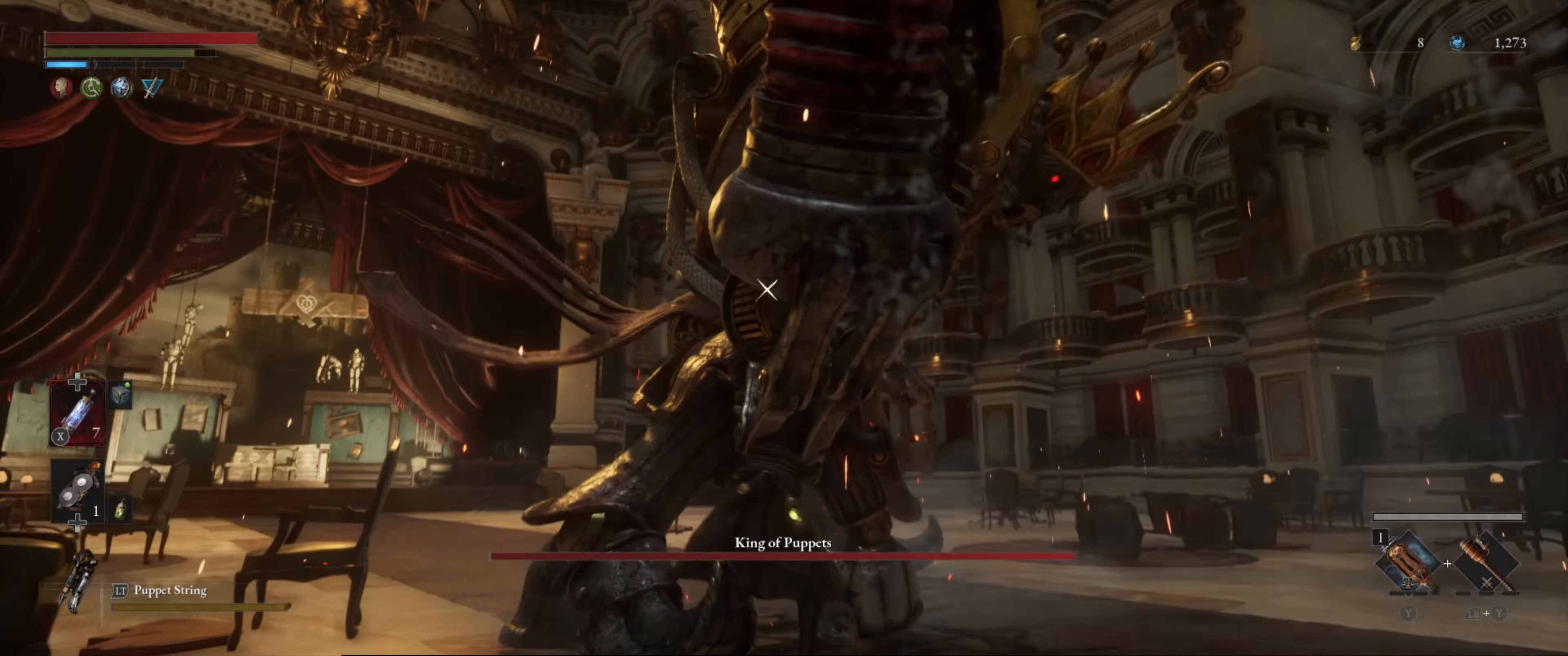
{"buttons": [], "left_stick": "left", "right_stick": "center", "events": [[417, "left_stick", "left"]]}
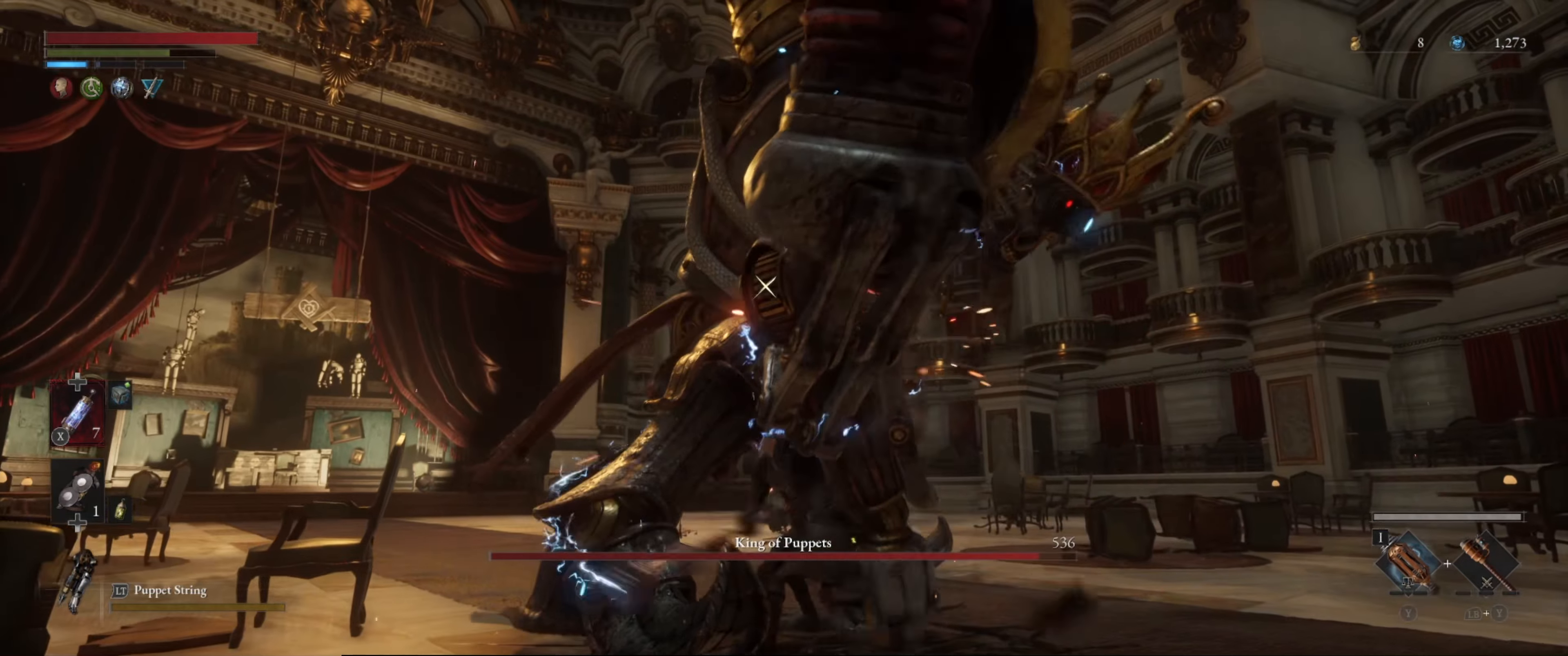
{"buttons": [], "left_stick": "up-left", "right_stick": "center", "events": [[217, "left_stick", "up-left"]]}
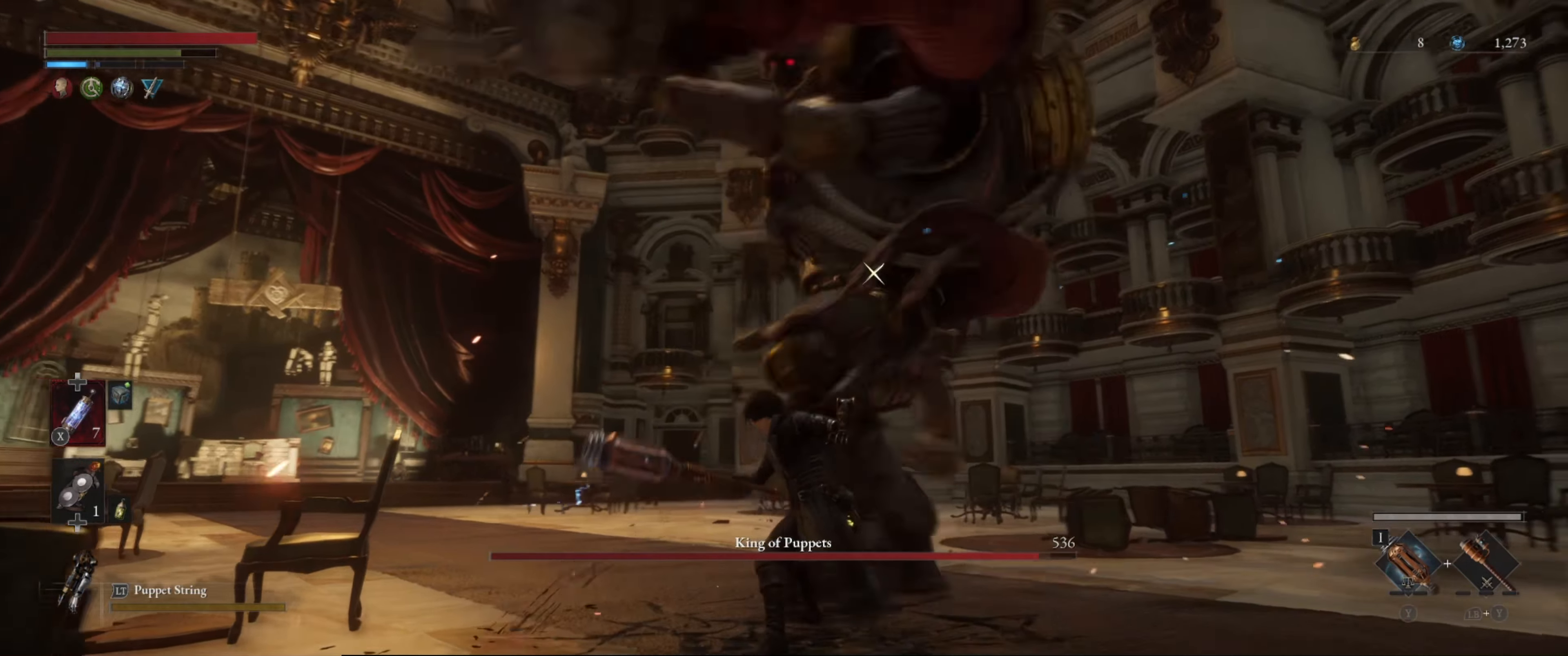
{"buttons": ["L1"], "left_stick": "up-left", "right_stick": "center", "events": [[184, "left_stick", "left"], [384, "L1", "down"], [384, "left_stick", "up-left"]]}
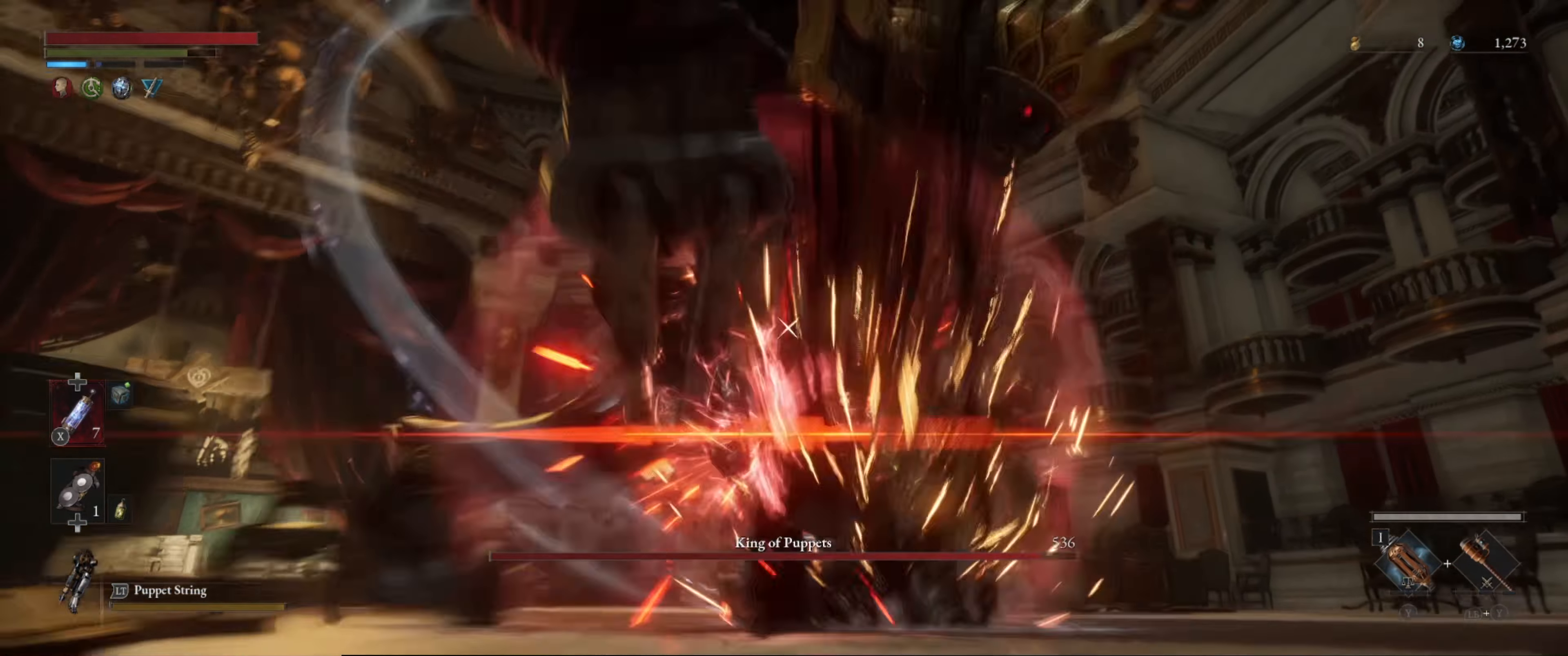
{"buttons": [], "left_stick": "up-left", "right_stick": "center", "events": [[167, "L1", "up"]]}
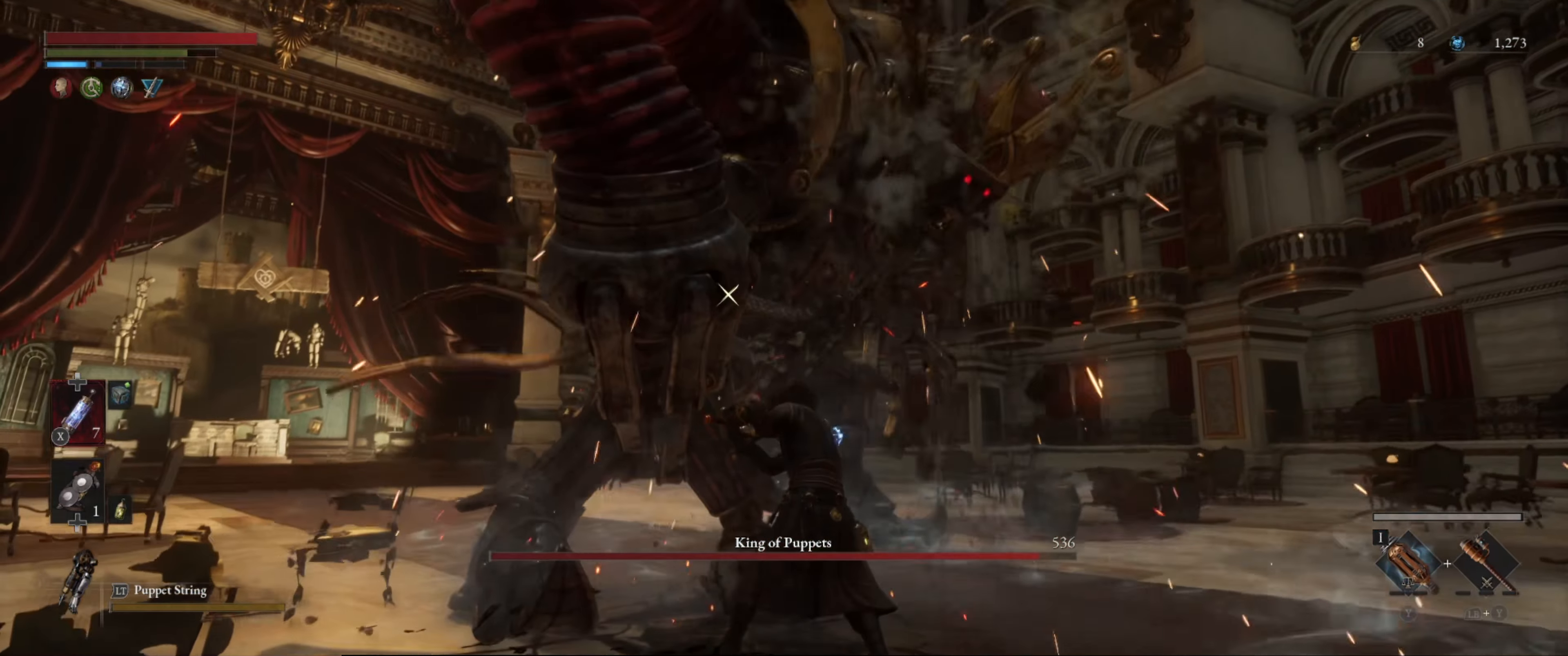
{"buttons": [], "left_stick": "center", "right_stick": "center", "events": [[217, "R1", "down"], [367, "R1", "up"], [500, "left_stick", "center"]]}
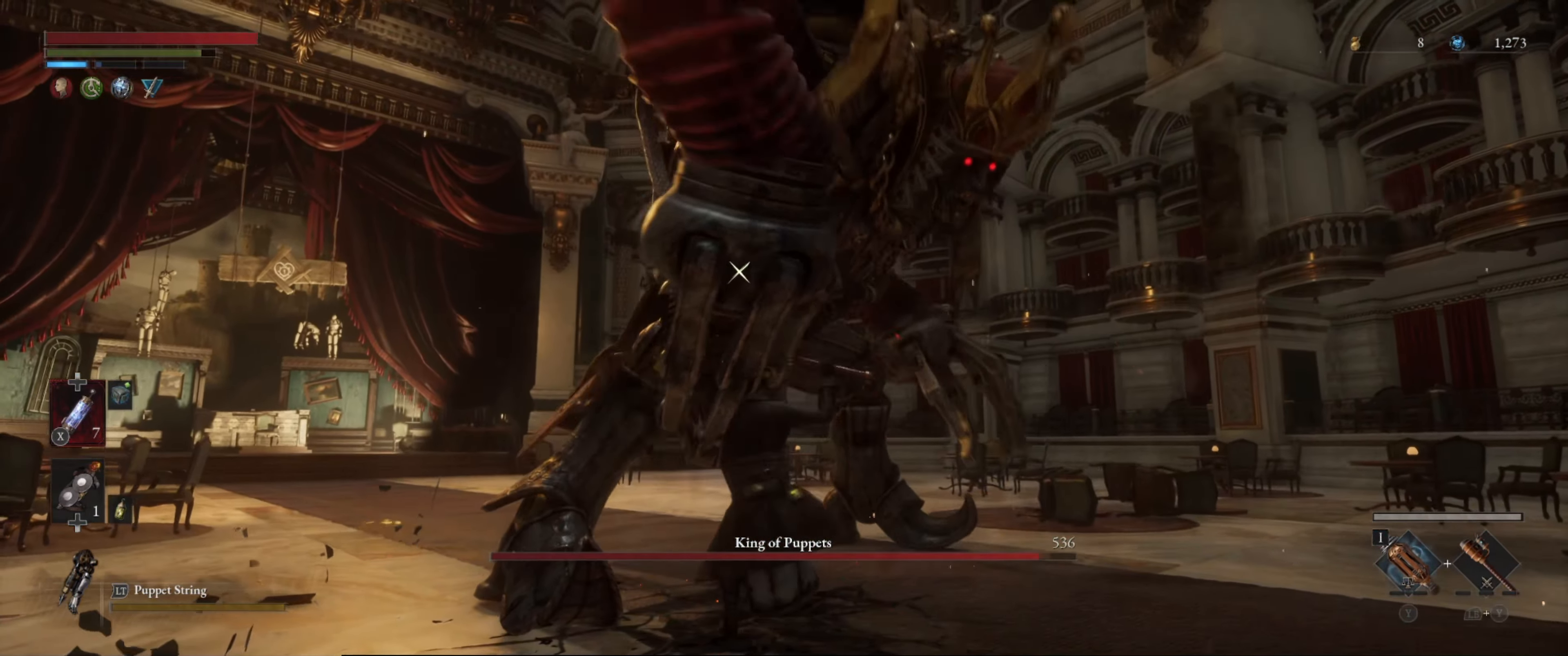
{"buttons": ["R1"], "left_stick": "center", "right_stick": "center", "events": [[450, "R1", "down"]]}
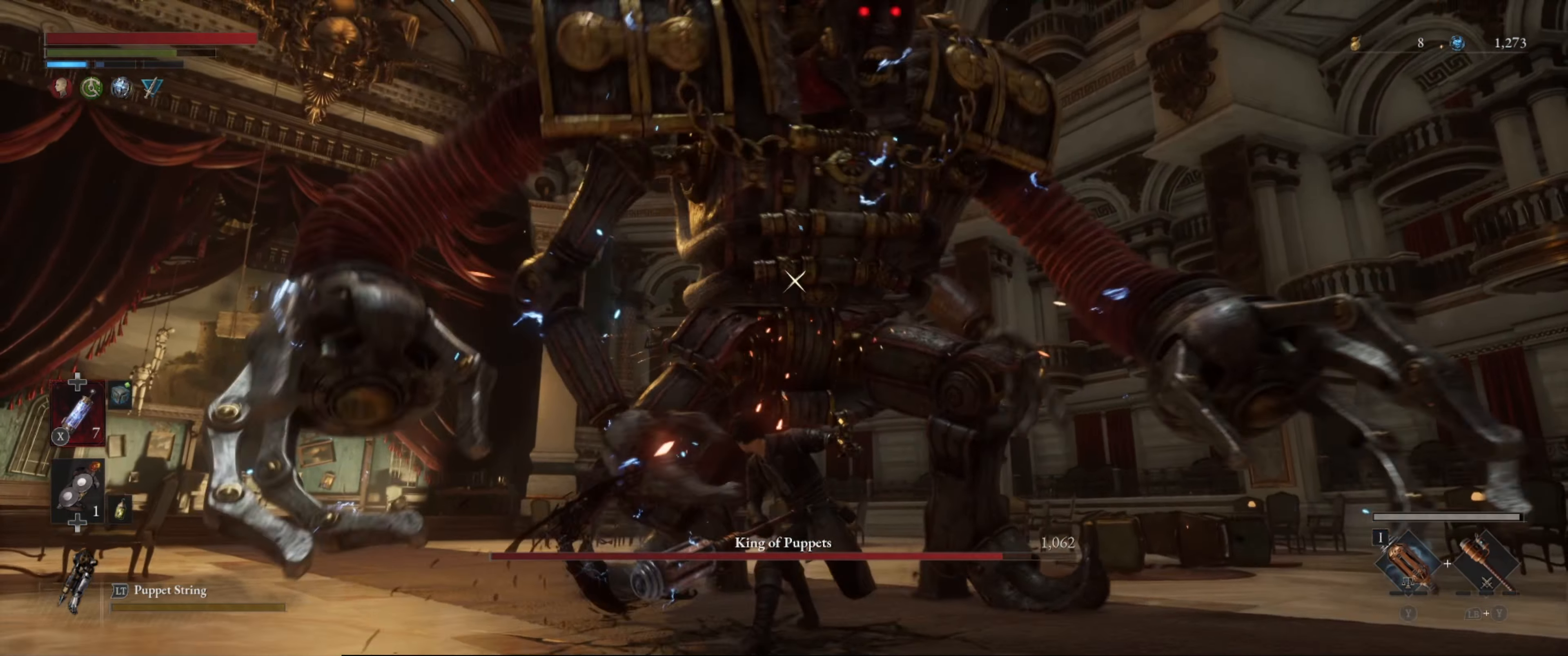
{"buttons": [], "left_stick": "center", "right_stick": "center", "events": [[84, "R1", "up"]]}
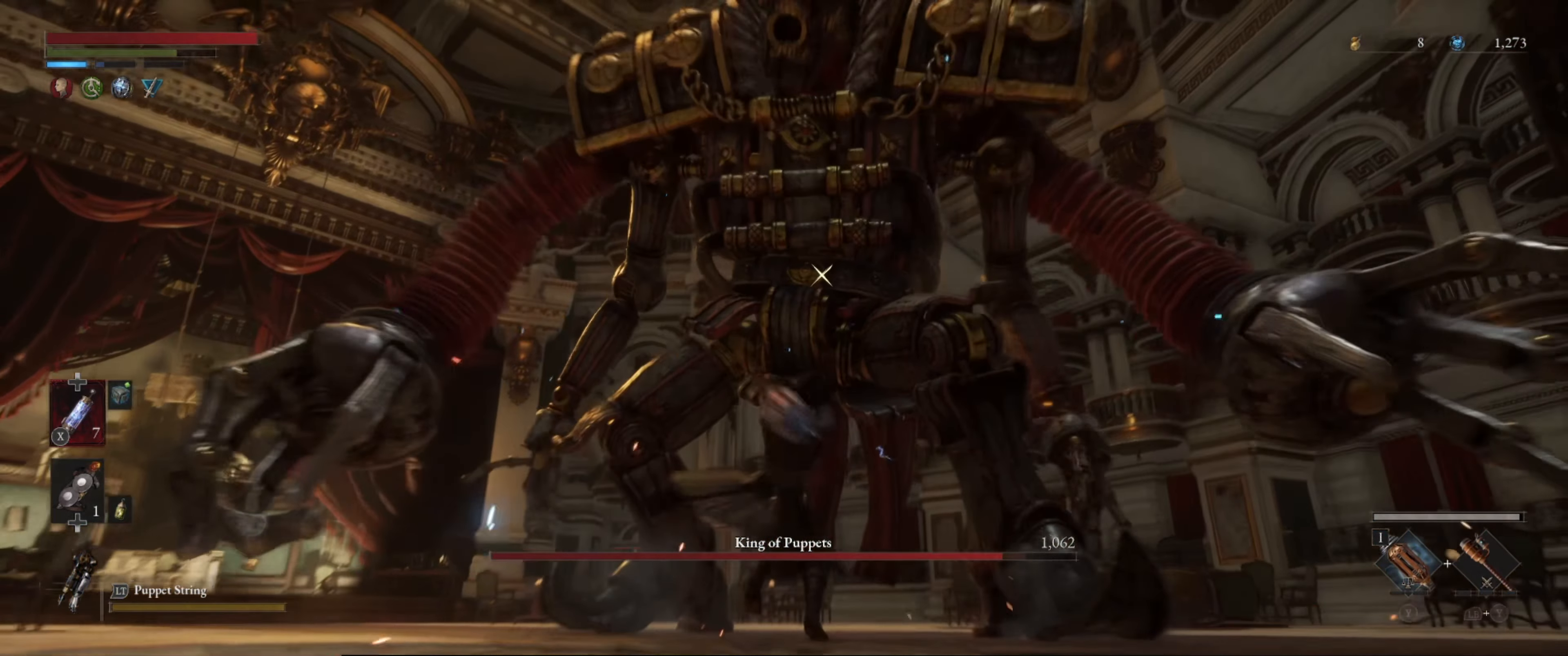
{"buttons": [], "left_stick": "down-left", "right_stick": "center", "events": [[17, "left_stick", "down-left"]]}
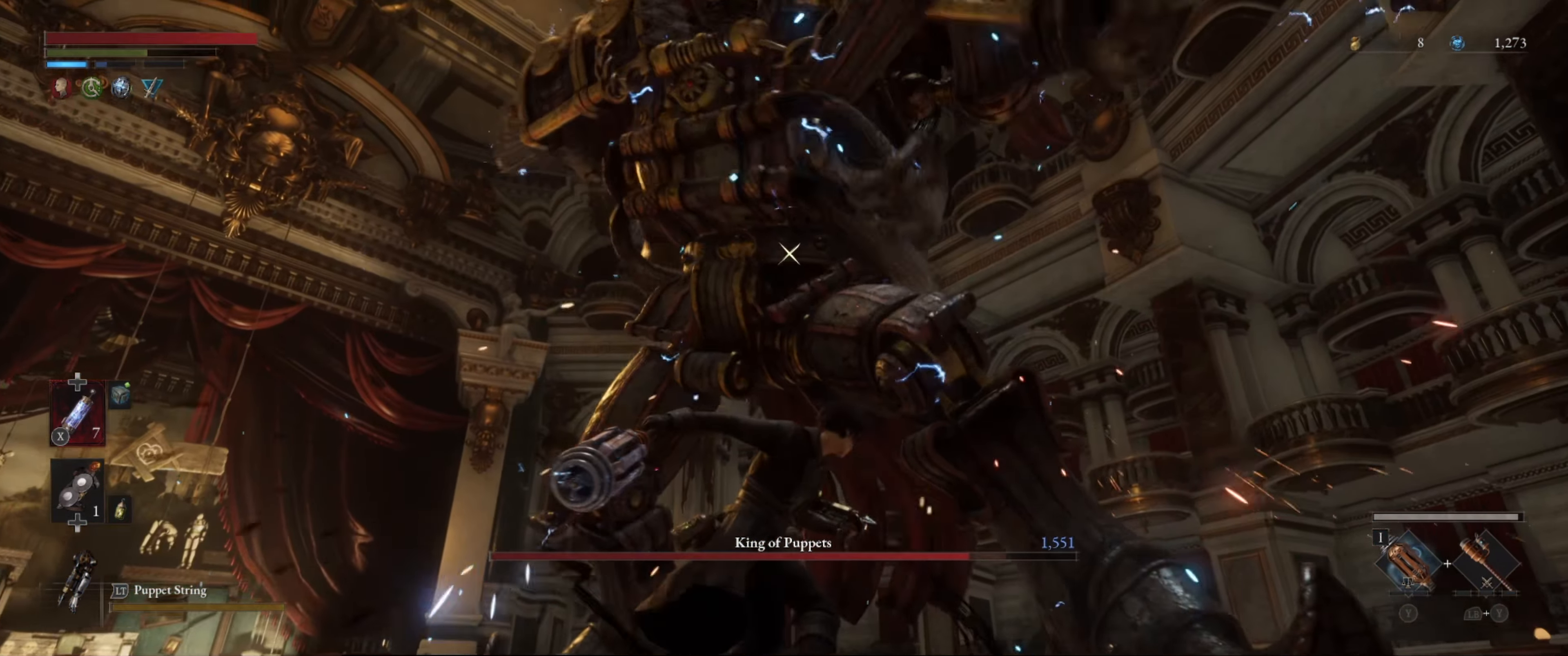
{"buttons": [], "left_stick": "up-left", "right_stick": "center", "events": [[300, "left_stick", "left"], [350, "L1", "down"], [400, "left_stick", "up-left"], [500, "L1", "up"]]}
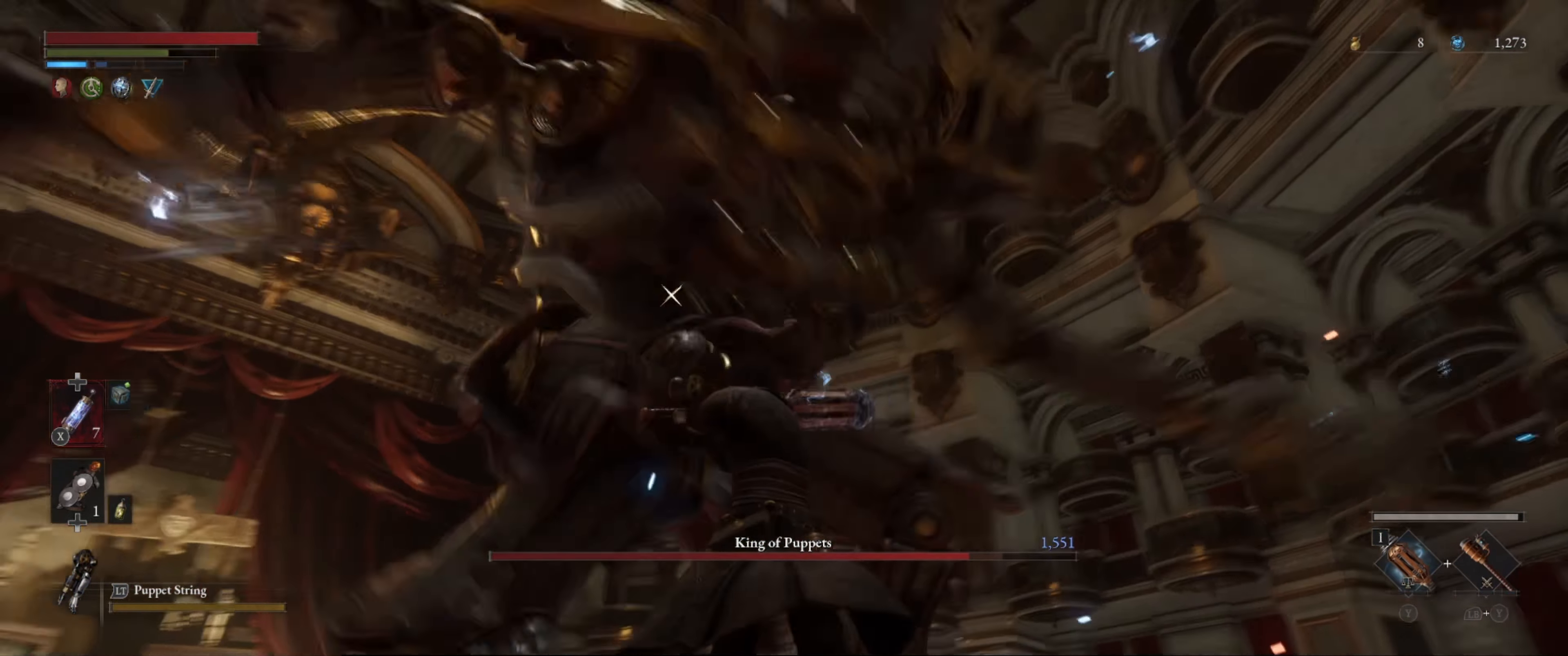
{"buttons": [], "left_stick": "up-left", "right_stick": "center", "events": [[34, "L1", "down"], [250, "L1", "up"]]}
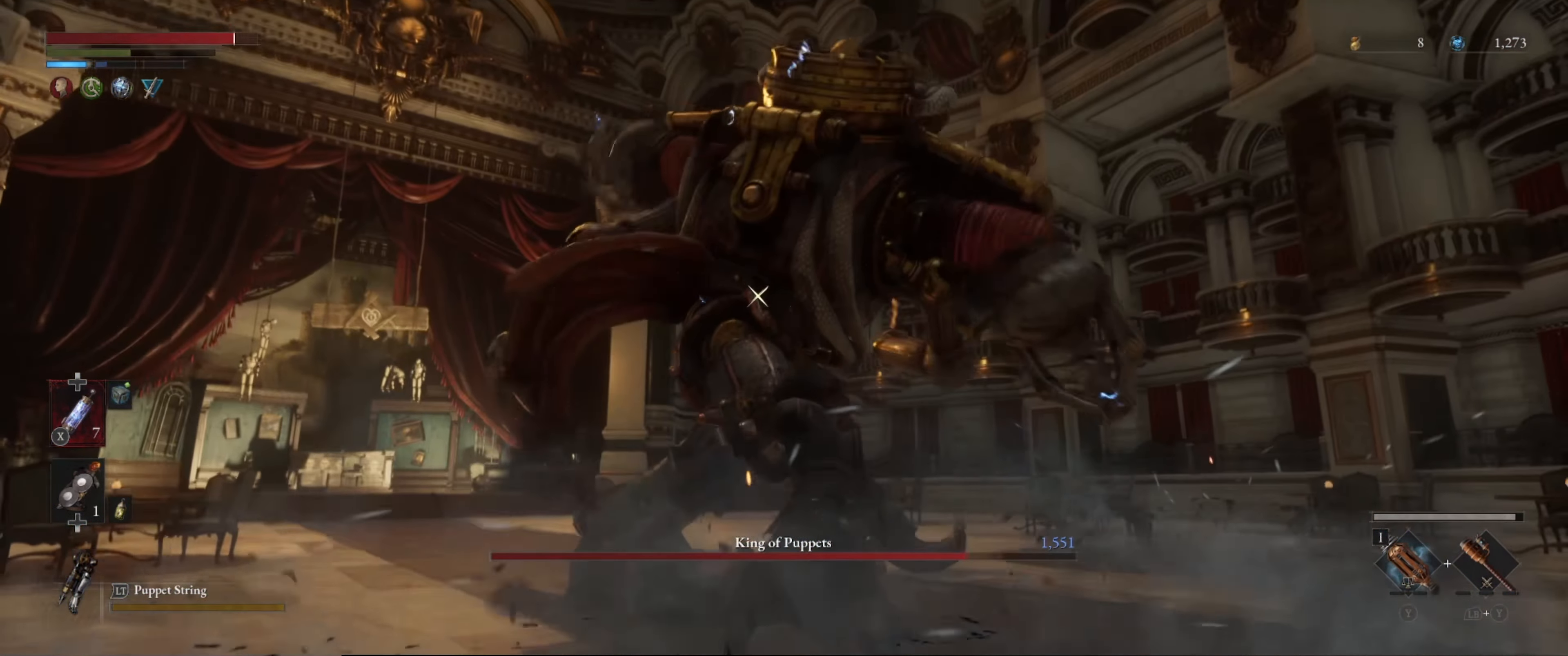
{"buttons": [], "left_stick": "up", "right_stick": "center", "events": [[184, "L1", "down"], [234, "left_stick", "up"], [416, "L1", "up"]]}
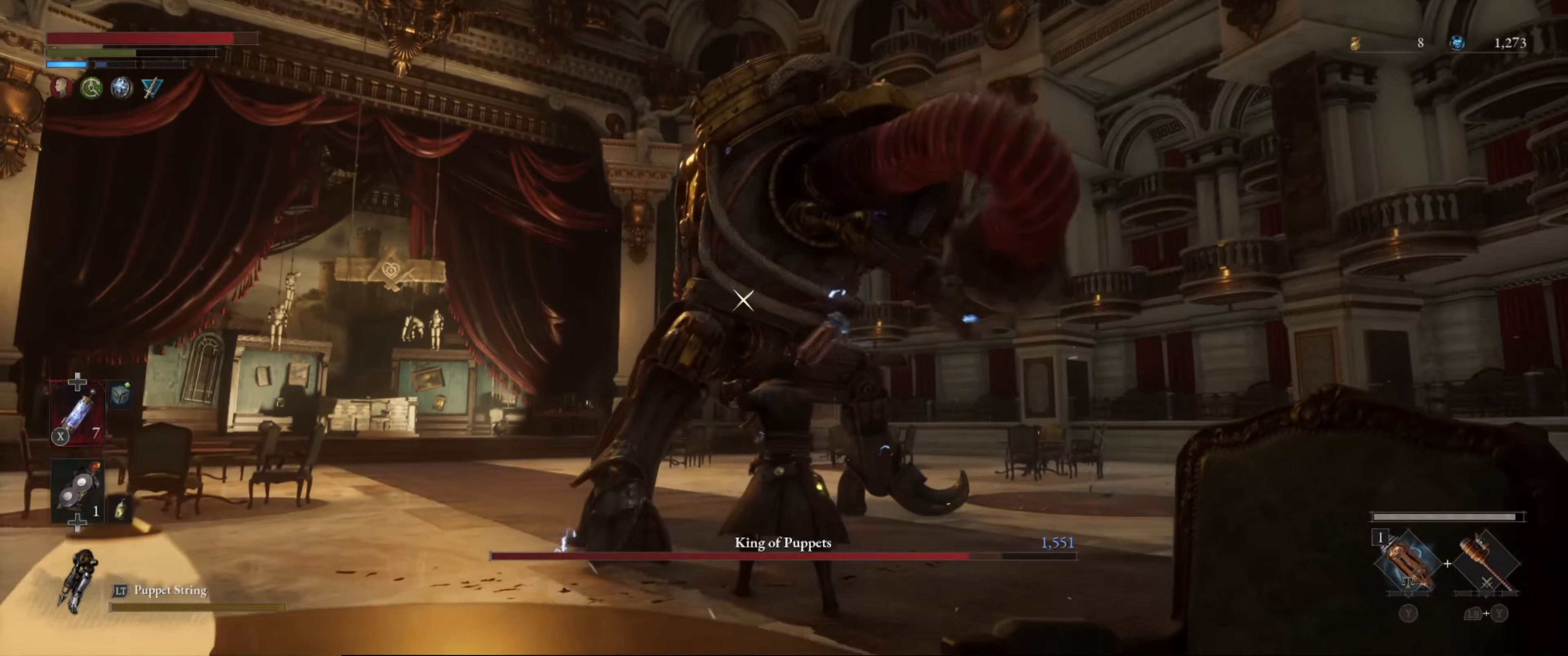
{"buttons": ["L1"], "left_stick": "up", "right_stick": "center", "events": [[183, "L1", "down"]]}
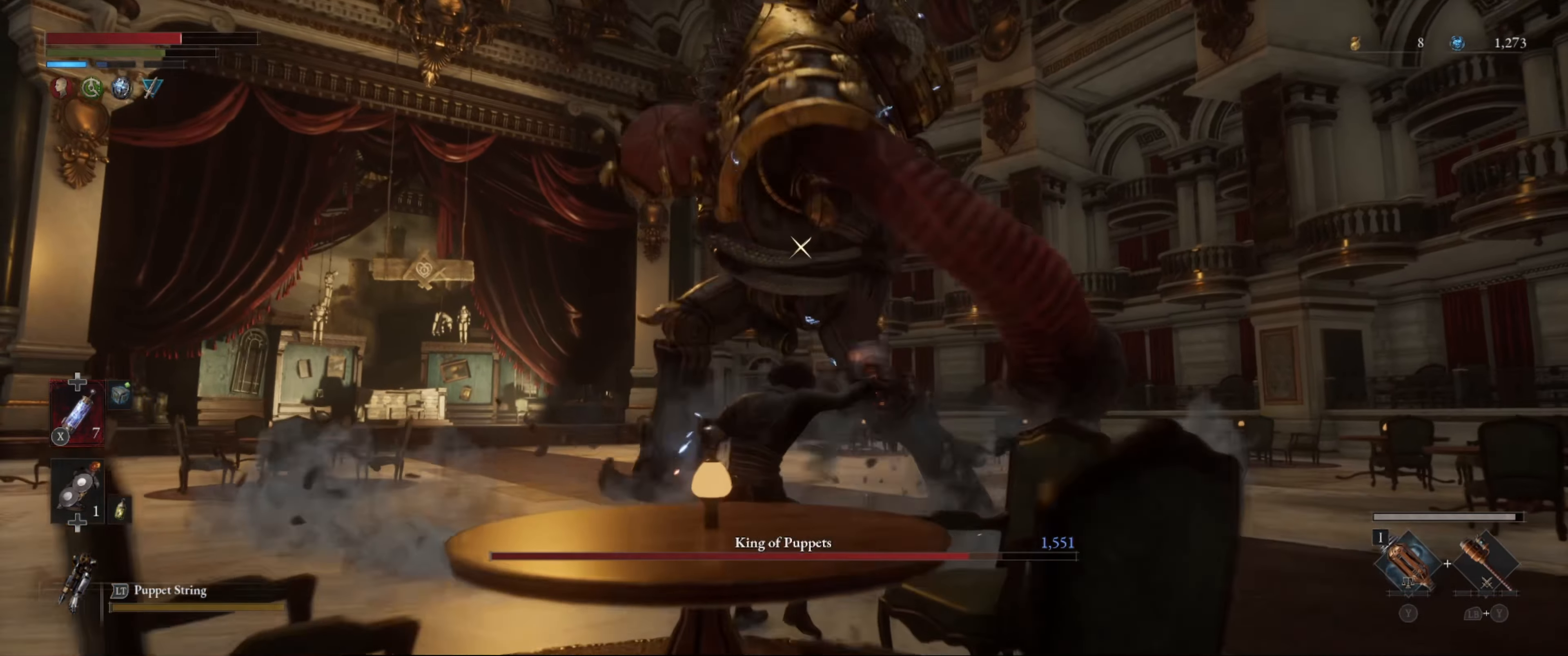
{"buttons": [], "left_stick": "up", "right_stick": "center", "events": [[33, "L1", "up"]]}